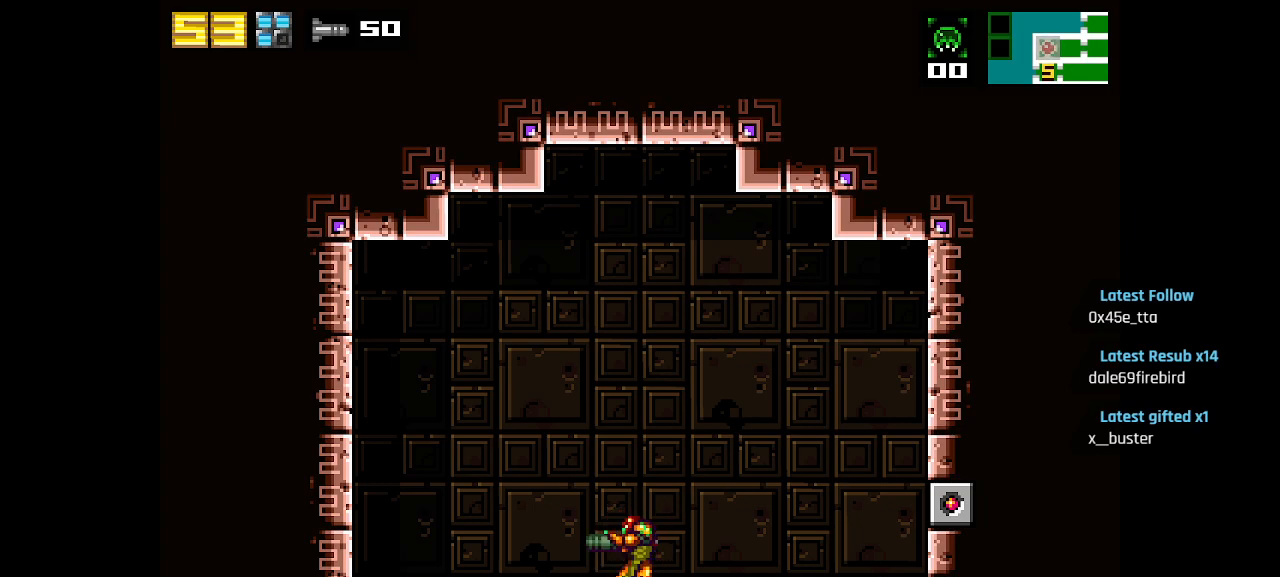
Gameplay with a controller (PlayStation layout); each line is a JSON object with the inputs held at the frame after it. "events" lists button and stick changes between this image and that frame as [ms after this image, input, new state], when the widget could be followed in between.
{"buttons": ["CIRCLE"], "left_stick": "center", "right_stick": "center", "events": [[400, "CIRCLE", "down"]]}
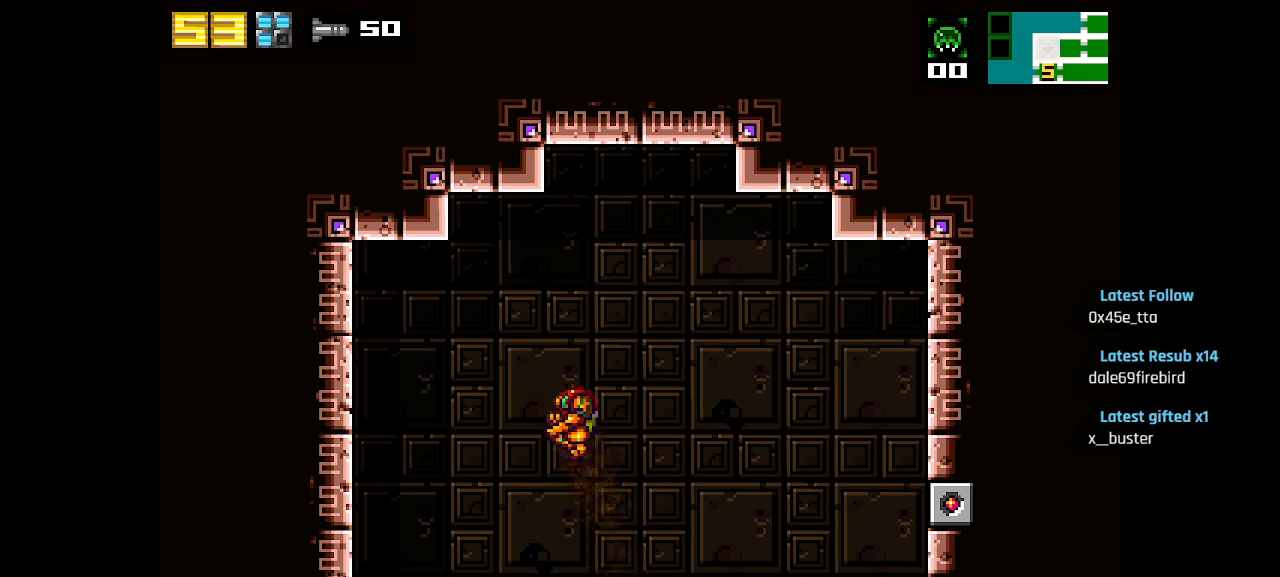
{"buttons": ["SQUARE"], "left_stick": "center", "right_stick": "center", "events": [[17, "CIRCLE", "up"], [50, "CIRCLE", "down"], [117, "CIRCLE", "up"], [367, "SQUARE", "down"], [417, "SQUARE", "up"], [483, "SQUARE", "down"]]}
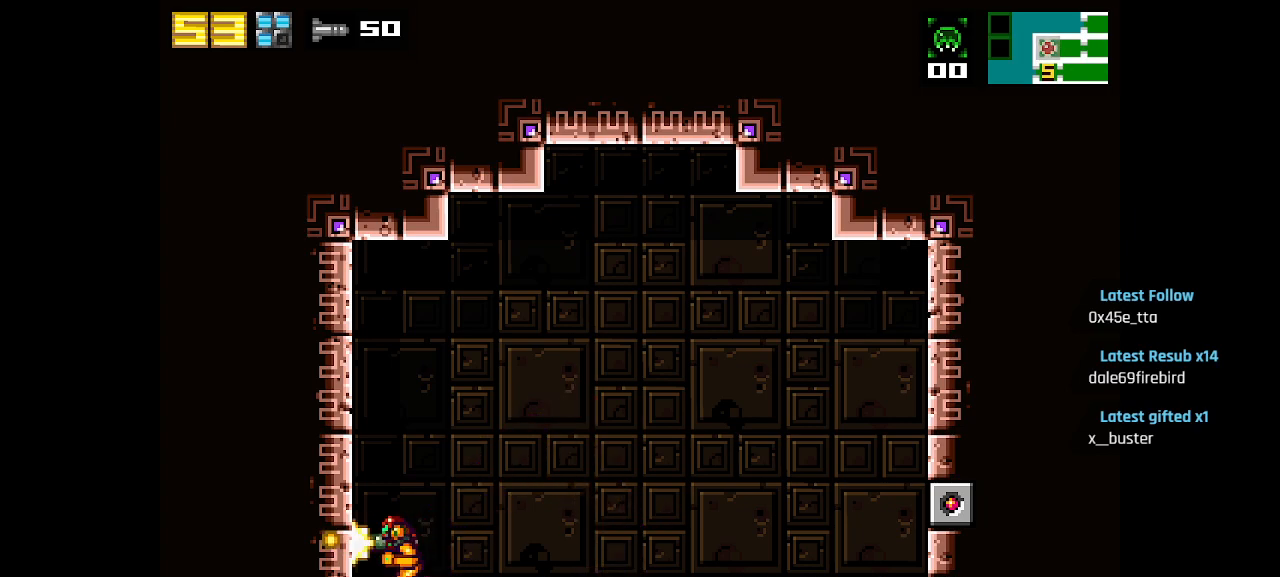
{"buttons": ["SQUARE"], "left_stick": "center", "right_stick": "center", "events": [[67, "SQUARE", "up"], [133, "SQUARE", "down"], [183, "SQUARE", "up"], [250, "SQUARE", "down"], [317, "SQUARE", "up"], [383, "SQUARE", "down"], [433, "SQUARE", "up"], [500, "SQUARE", "down"]]}
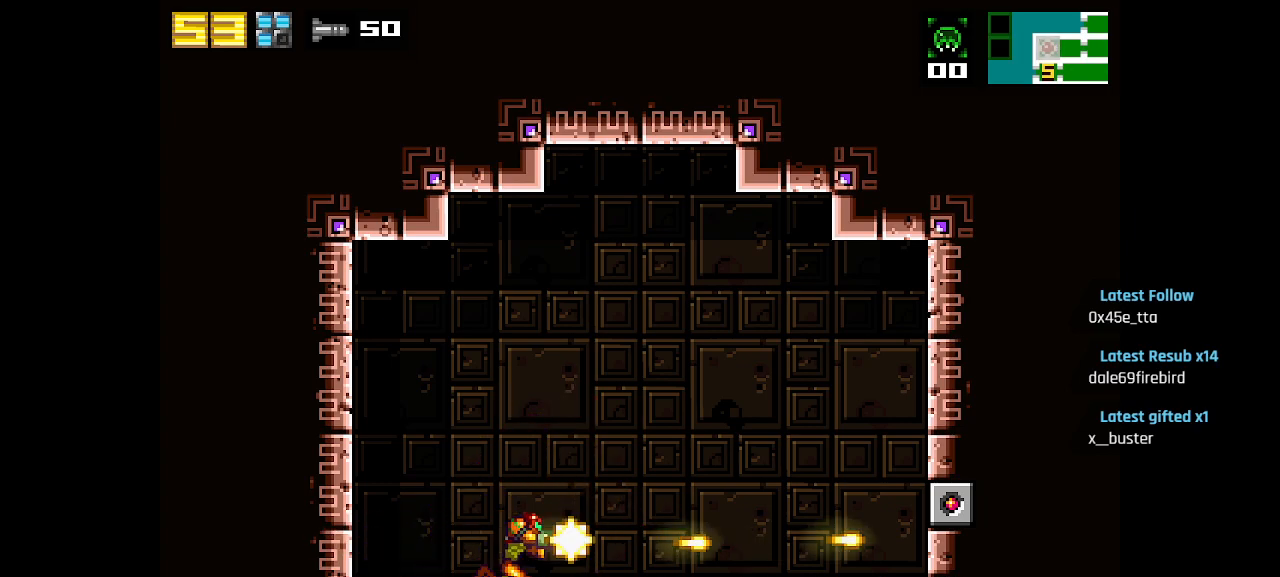
{"buttons": ["R2"], "left_stick": "center", "right_stick": "center", "events": [[83, "SQUARE", "up"], [133, "SQUARE", "down"], [233, "SQUARE", "up"], [483, "R2", "down"]]}
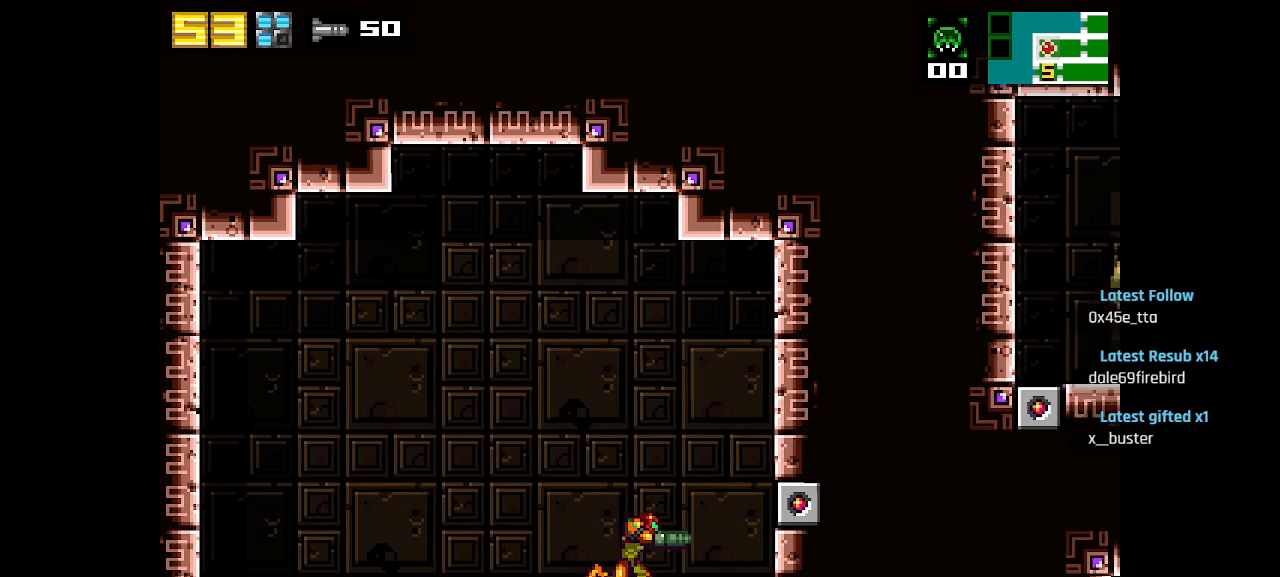
{"buttons": [], "left_stick": "center", "right_stick": "center", "events": [[133, "R2", "up"], [167, "CIRCLE", "down"], [283, "CIRCLE", "up"], [283, "SQUARE", "down"], [400, "SQUARE", "up"]]}
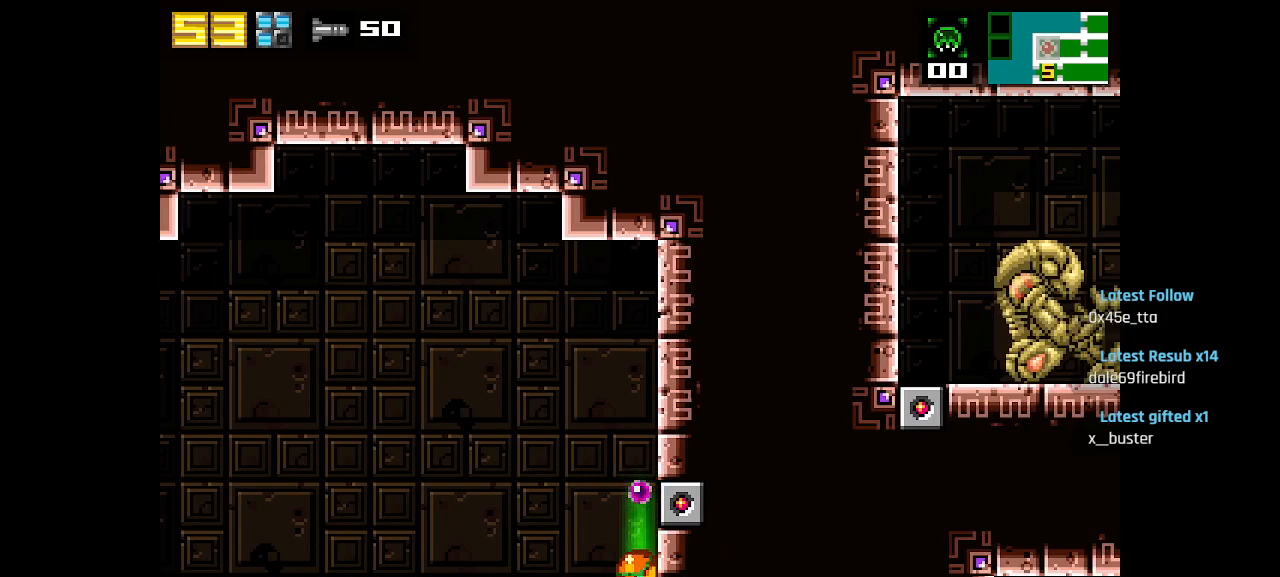
{"buttons": [], "left_stick": "center", "right_stick": "center", "events": [[150, "CIRCLE", "down"], [333, "CIRCLE", "up"]]}
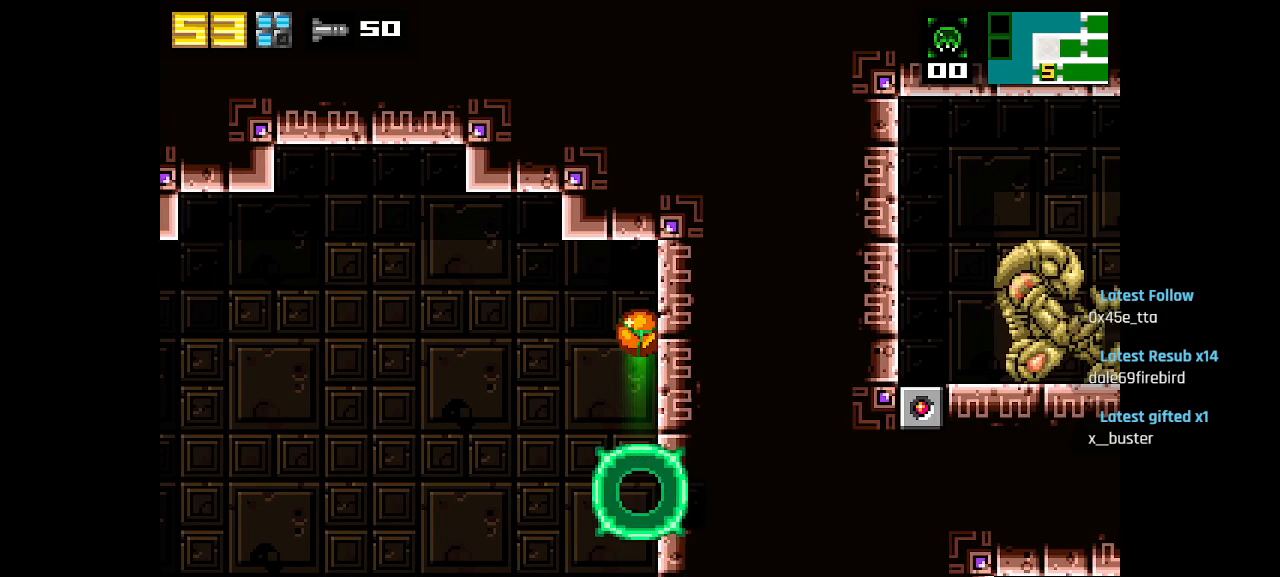
{"buttons": [], "left_stick": "center", "right_stick": "center", "events": []}
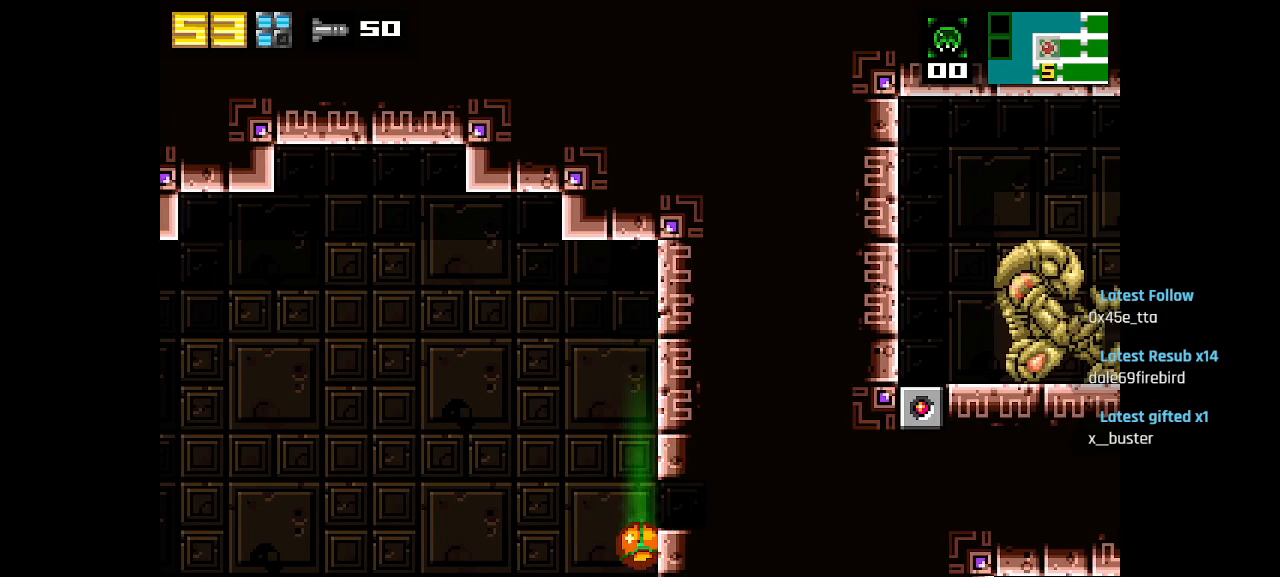
{"buttons": [], "left_stick": "center", "right_stick": "center", "events": [[333, "CIRCLE", "down"], [433, "CIRCLE", "up"]]}
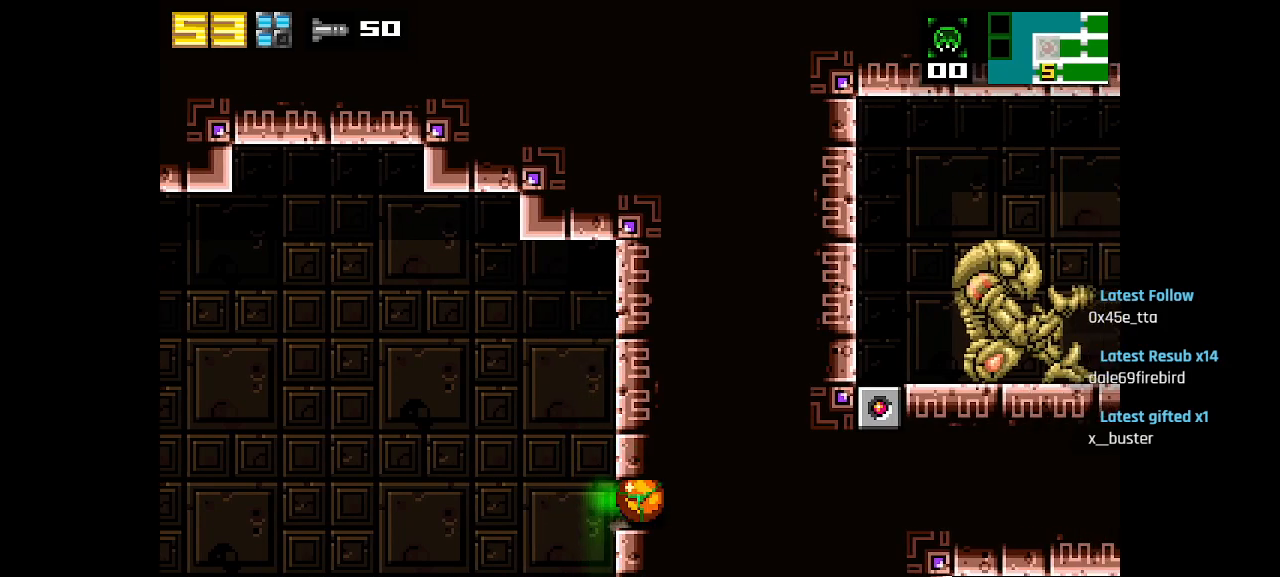
{"buttons": [], "left_stick": "center", "right_stick": "center", "events": [[367, "CIRCLE", "down"], [467, "CIRCLE", "up"]]}
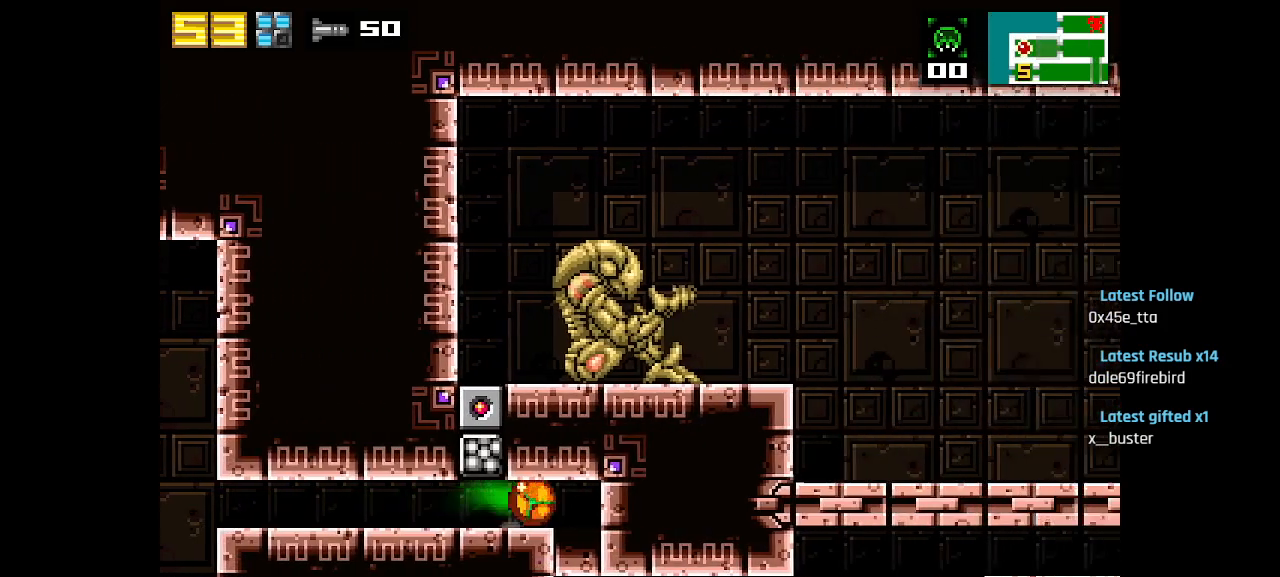
{"buttons": [], "left_stick": "center", "right_stick": "center", "events": [[267, "SQUARE", "down"], [333, "SQUARE", "up"]]}
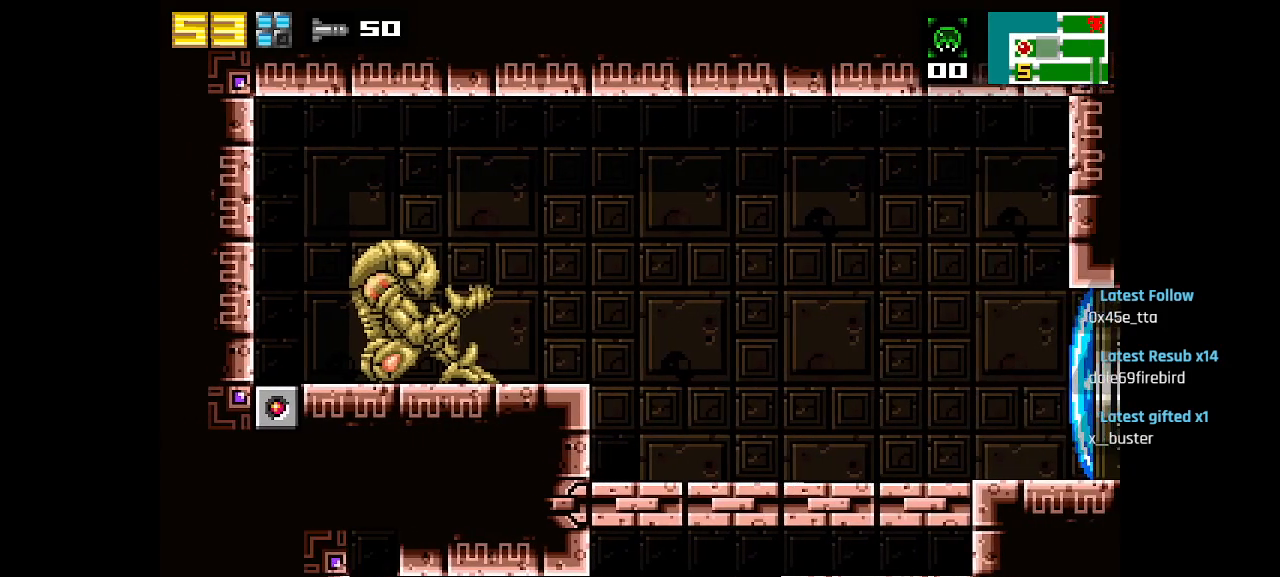
{"buttons": ["CIRCLE"], "left_stick": "center", "right_stick": "center", "events": [[417, "CIRCLE", "down"]]}
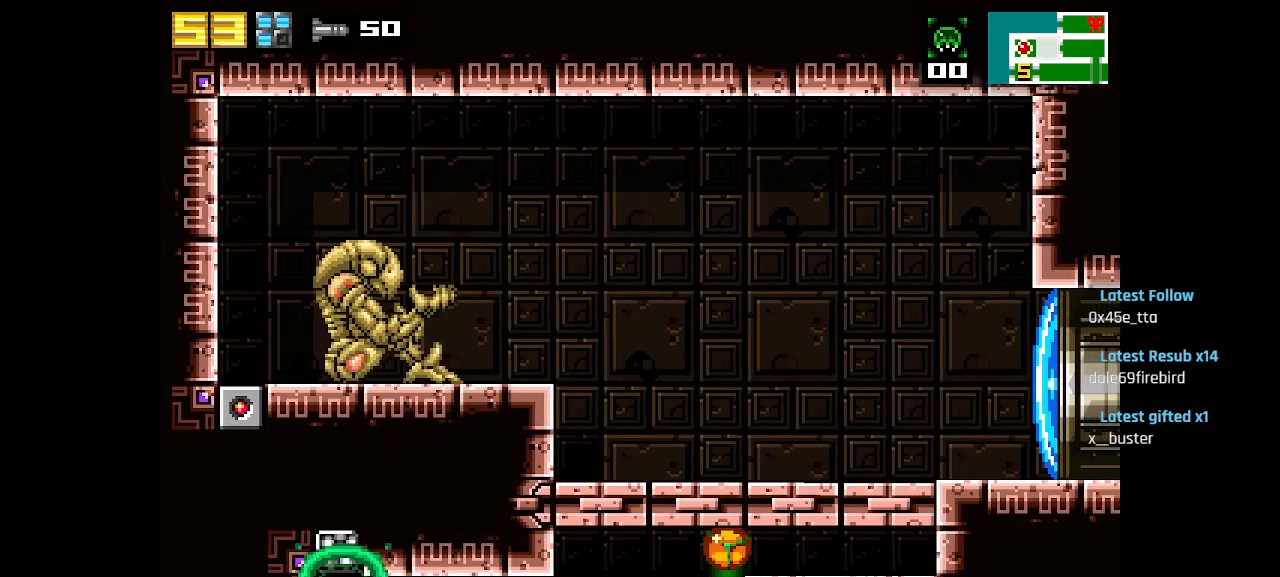
{"buttons": [], "left_stick": "center", "right_stick": "center", "events": [[67, "CIRCLE", "up"], [317, "SQUARE", "down"], [400, "SQUARE", "up"]]}
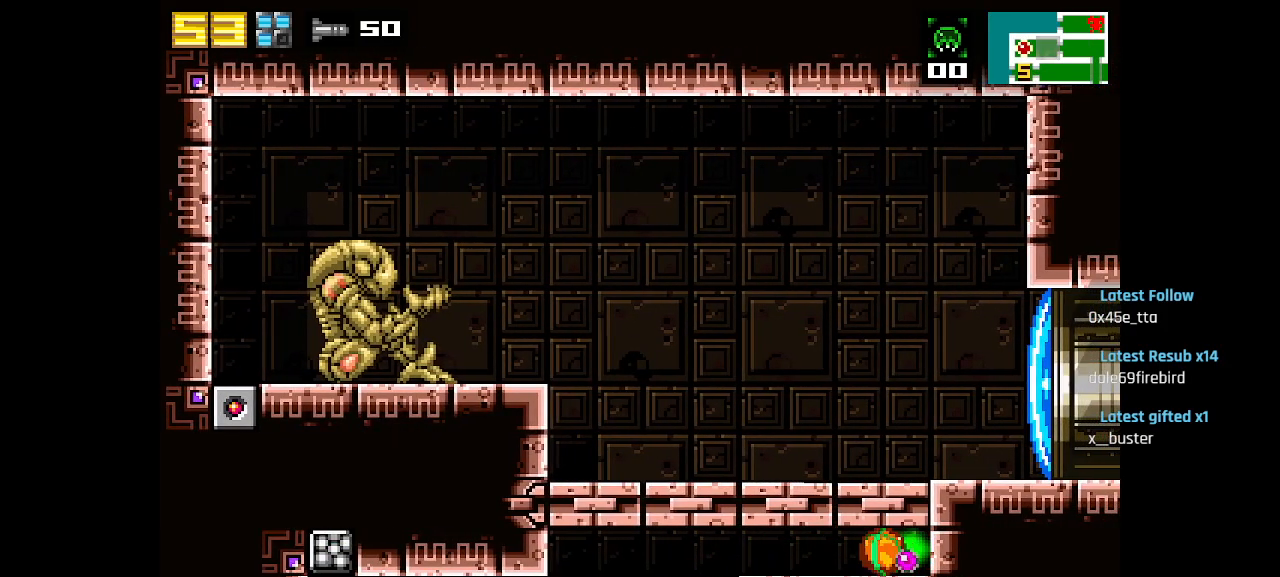
{"buttons": ["SQUARE"], "left_stick": "center", "right_stick": "center", "events": [[283, "SQUARE", "down"], [383, "SQUARE", "up"], [450, "SQUARE", "down"]]}
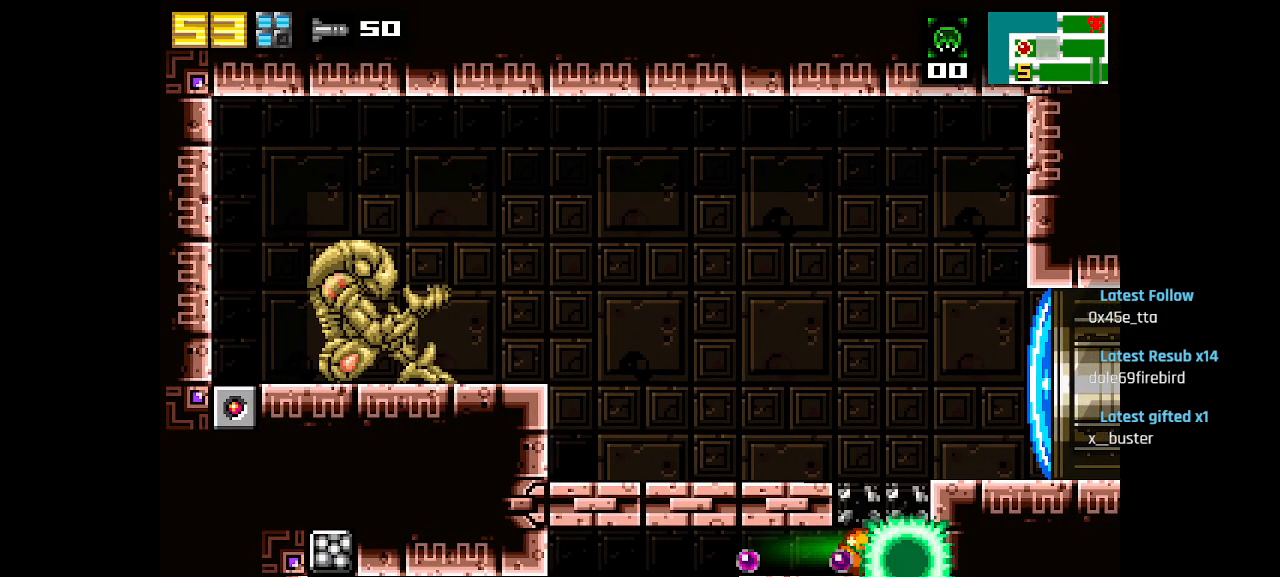
{"buttons": [], "left_stick": "center", "right_stick": "center", "events": [[67, "SQUARE", "up"], [133, "CIRCLE", "down"], [333, "CIRCLE", "up"]]}
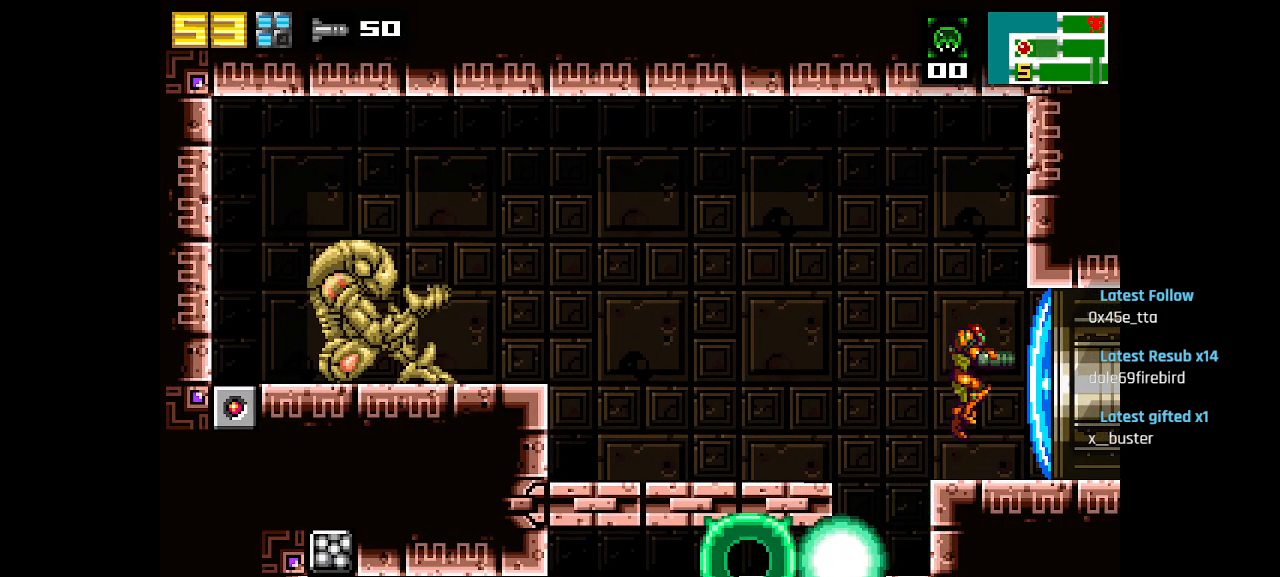
{"buttons": [], "left_stick": "center", "right_stick": "center", "events": [[17, "CIRCLE", "down"], [67, "CIRCLE", "up"], [117, "SQUARE", "down"], [317, "SQUARE", "up"]]}
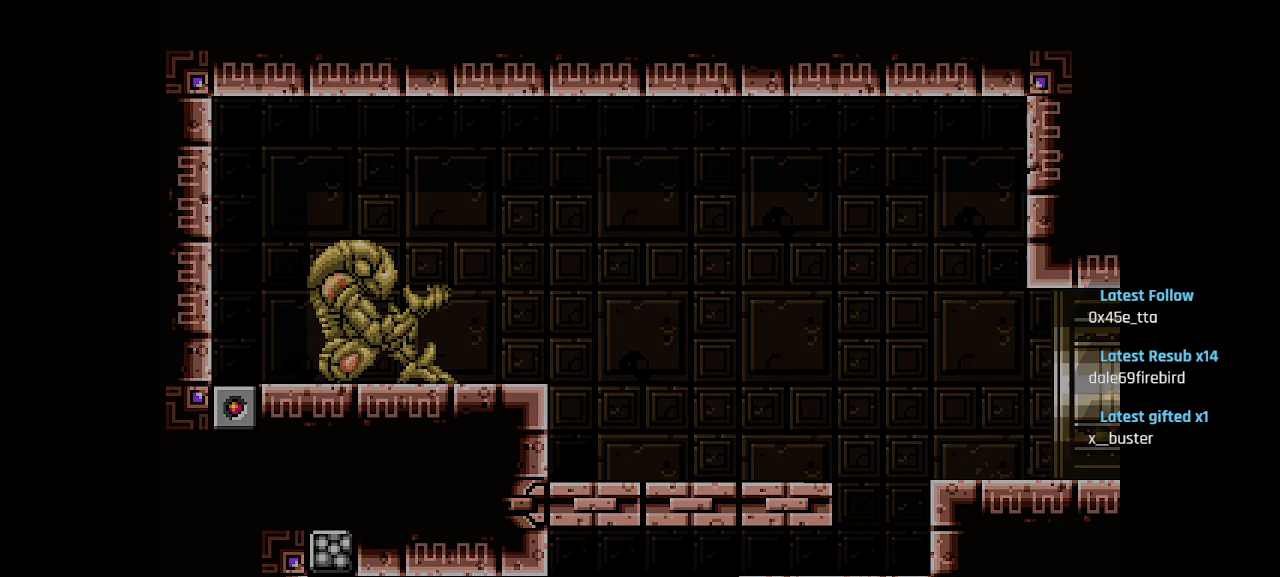
{"buttons": [], "left_stick": "center", "right_stick": "center", "events": []}
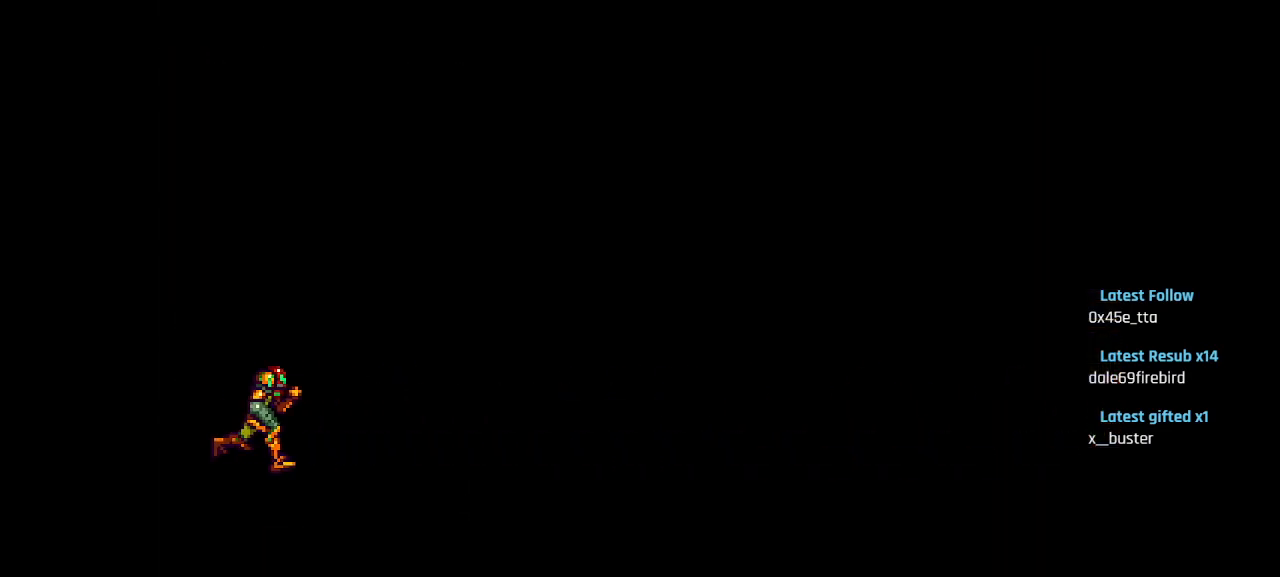
{"buttons": [], "left_stick": "center", "right_stick": "center", "events": []}
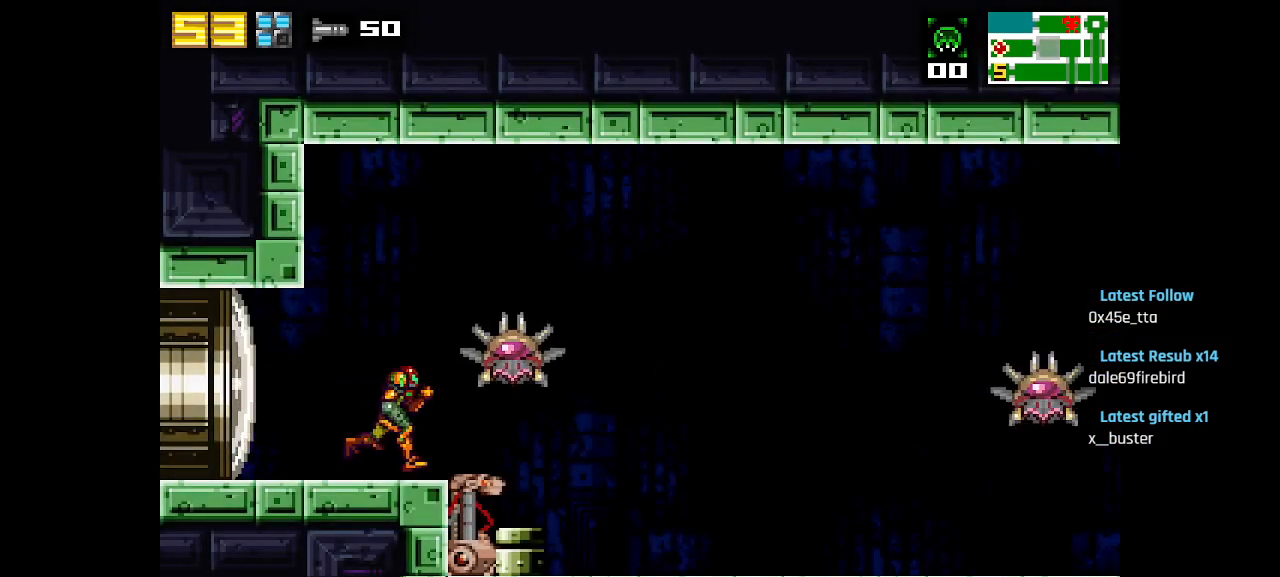
{"buttons": [], "left_stick": "center", "right_stick": "center", "events": []}
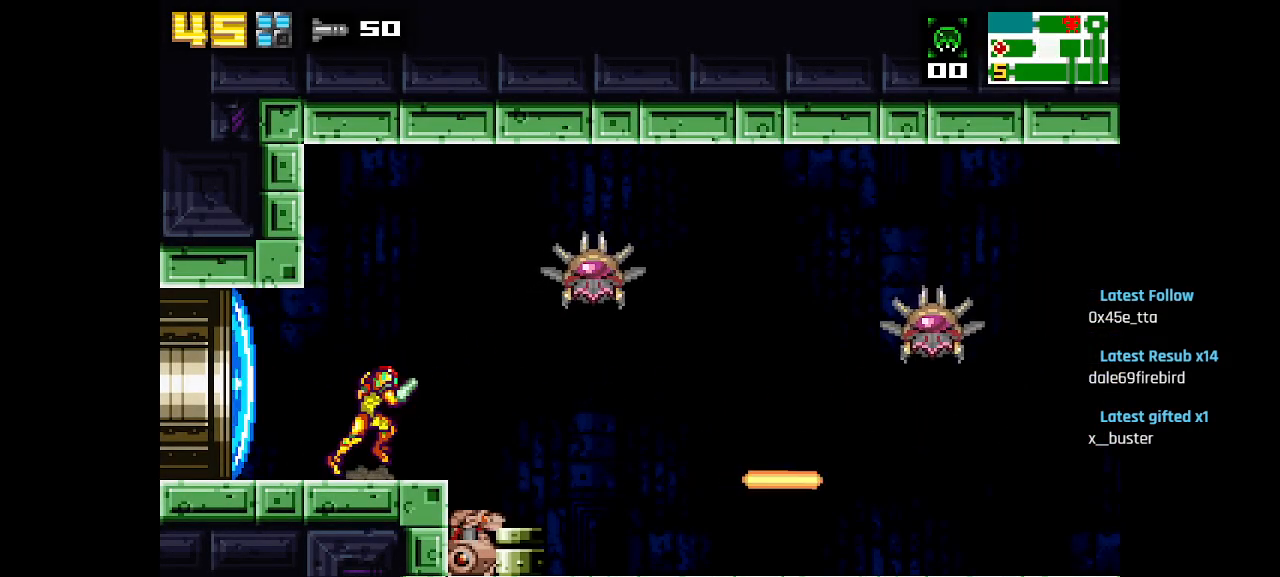
{"buttons": [], "left_stick": "center", "right_stick": "center", "events": [[233, "TRIANGLE", "down"], [317, "TRIANGLE", "up"]]}
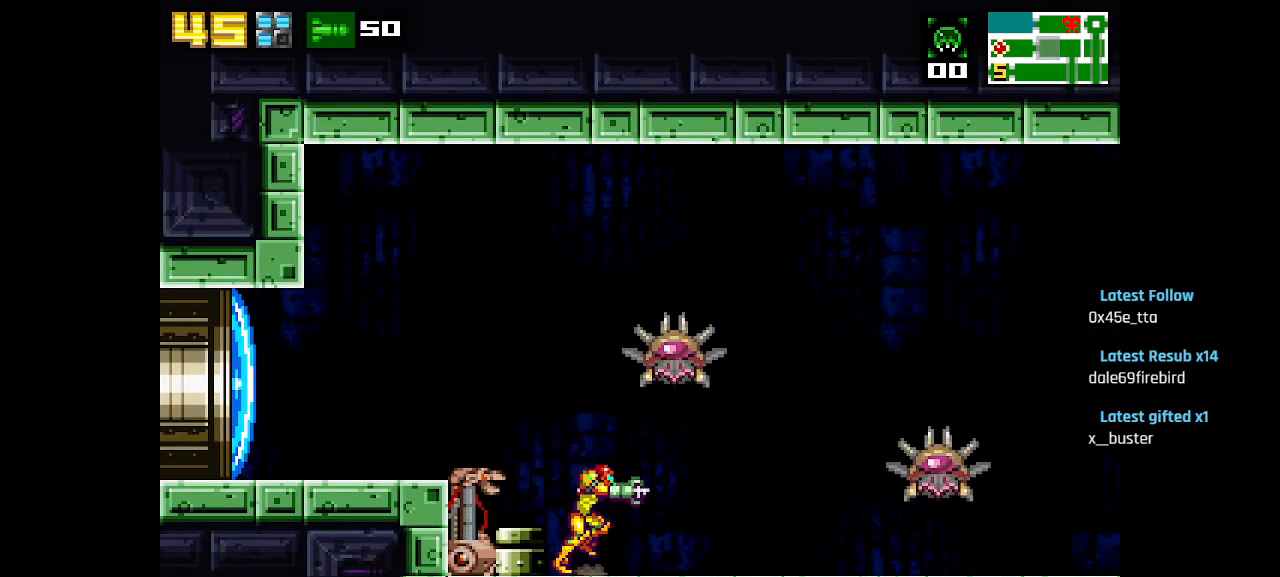
{"buttons": [], "left_stick": "center", "right_stick": "center", "events": []}
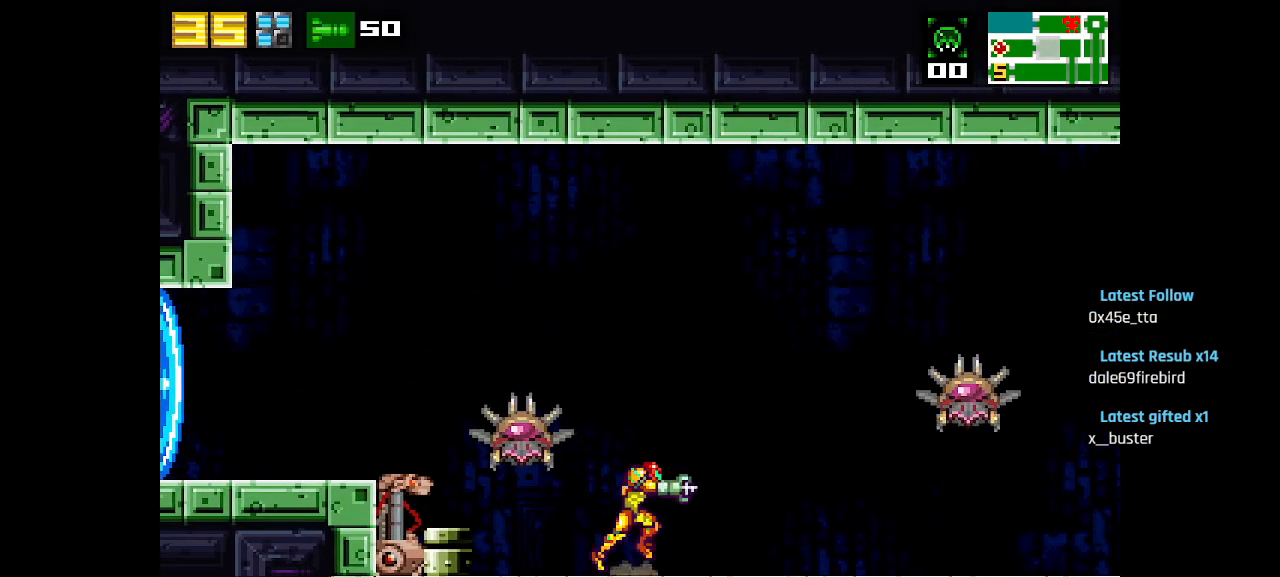
{"buttons": [], "left_stick": "center", "right_stick": "center", "events": []}
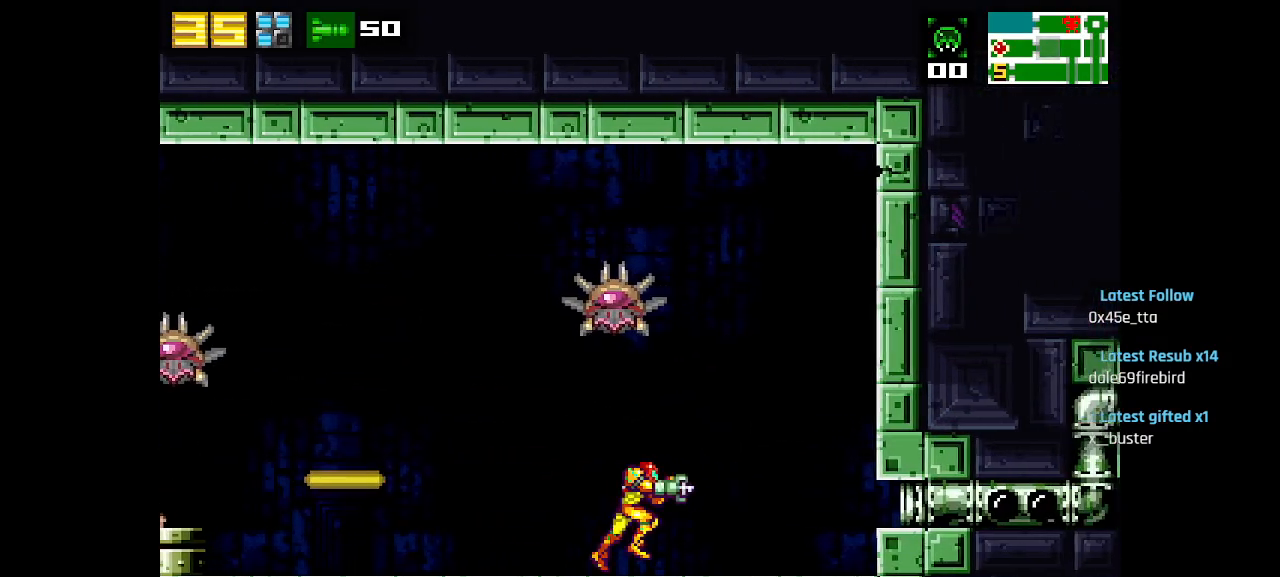
{"buttons": ["CIRCLE", "R2"], "left_stick": "center", "right_stick": "center", "events": [[217, "CIRCLE", "down"], [500, "R2", "down"]]}
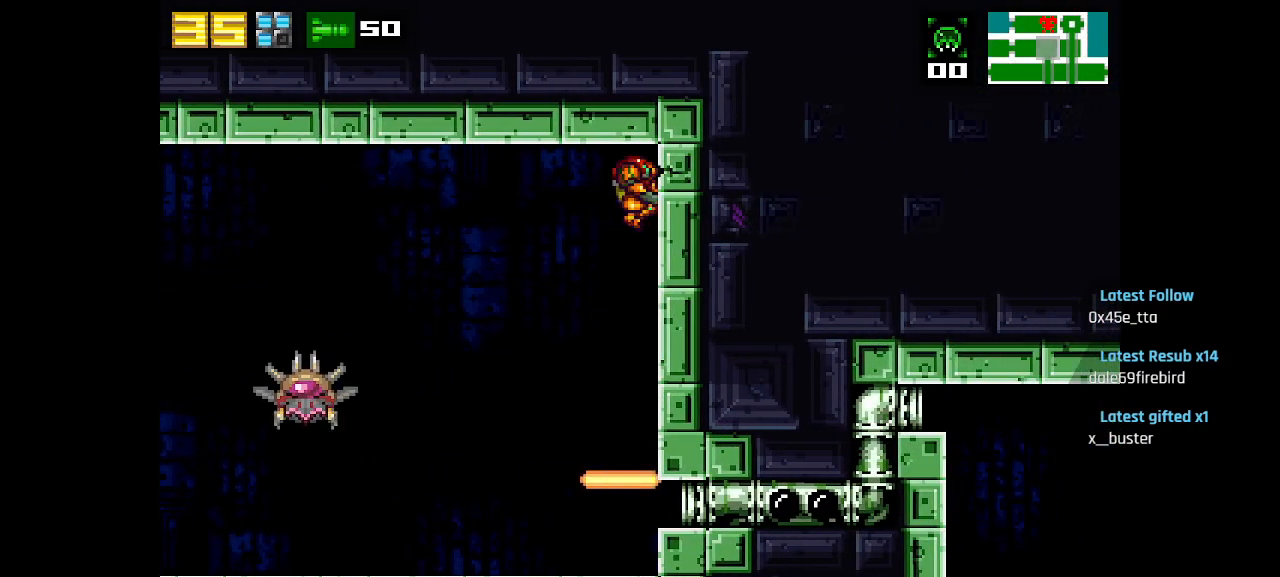
{"buttons": [], "left_stick": "center", "right_stick": "center", "events": [[33, "CIRCLE", "up"], [150, "R2", "up"]]}
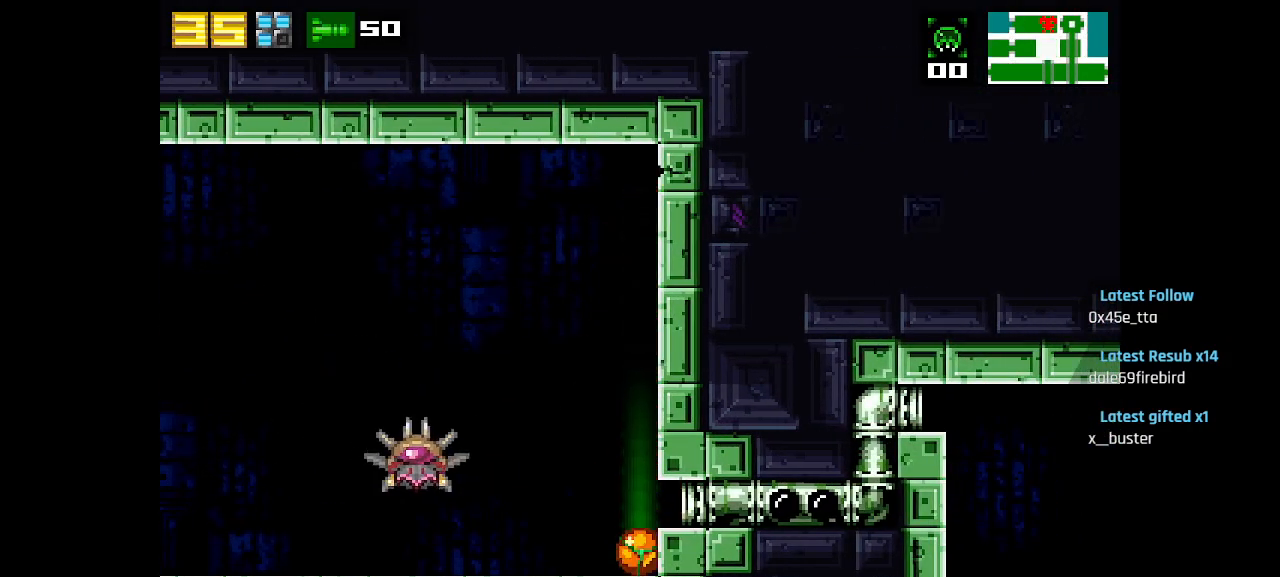
{"buttons": [], "left_stick": "center", "right_stick": "center", "events": [[283, "CIRCLE", "down"], [333, "CIRCLE", "up"]]}
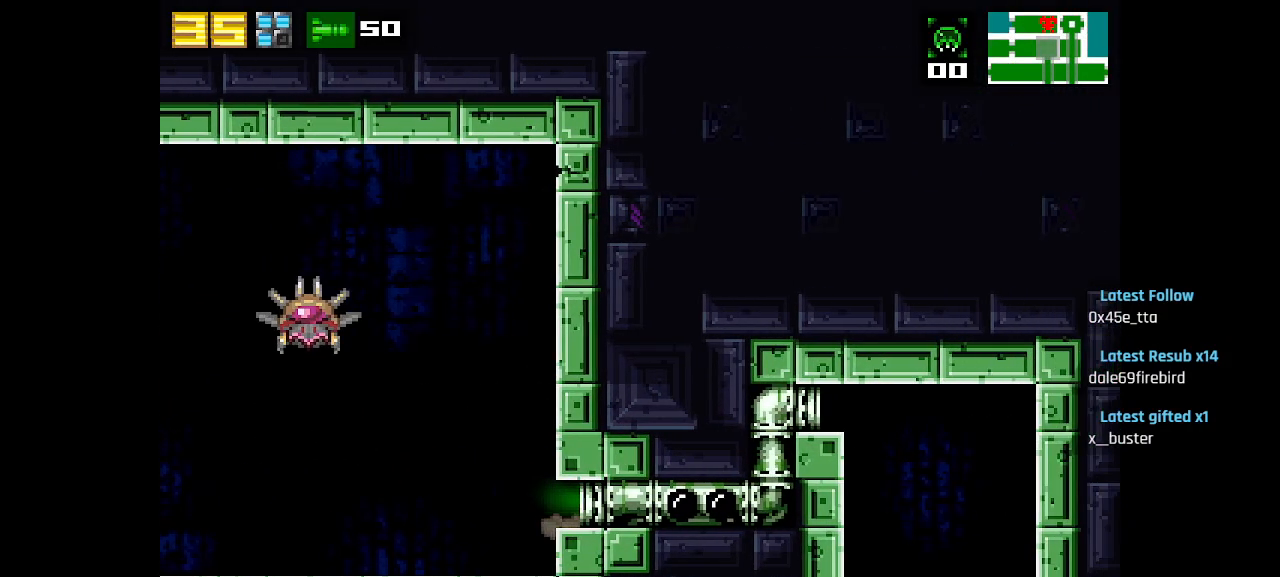
{"buttons": ["CIRCLE"], "left_stick": "center", "right_stick": "center", "events": [[367, "CIRCLE", "down"]]}